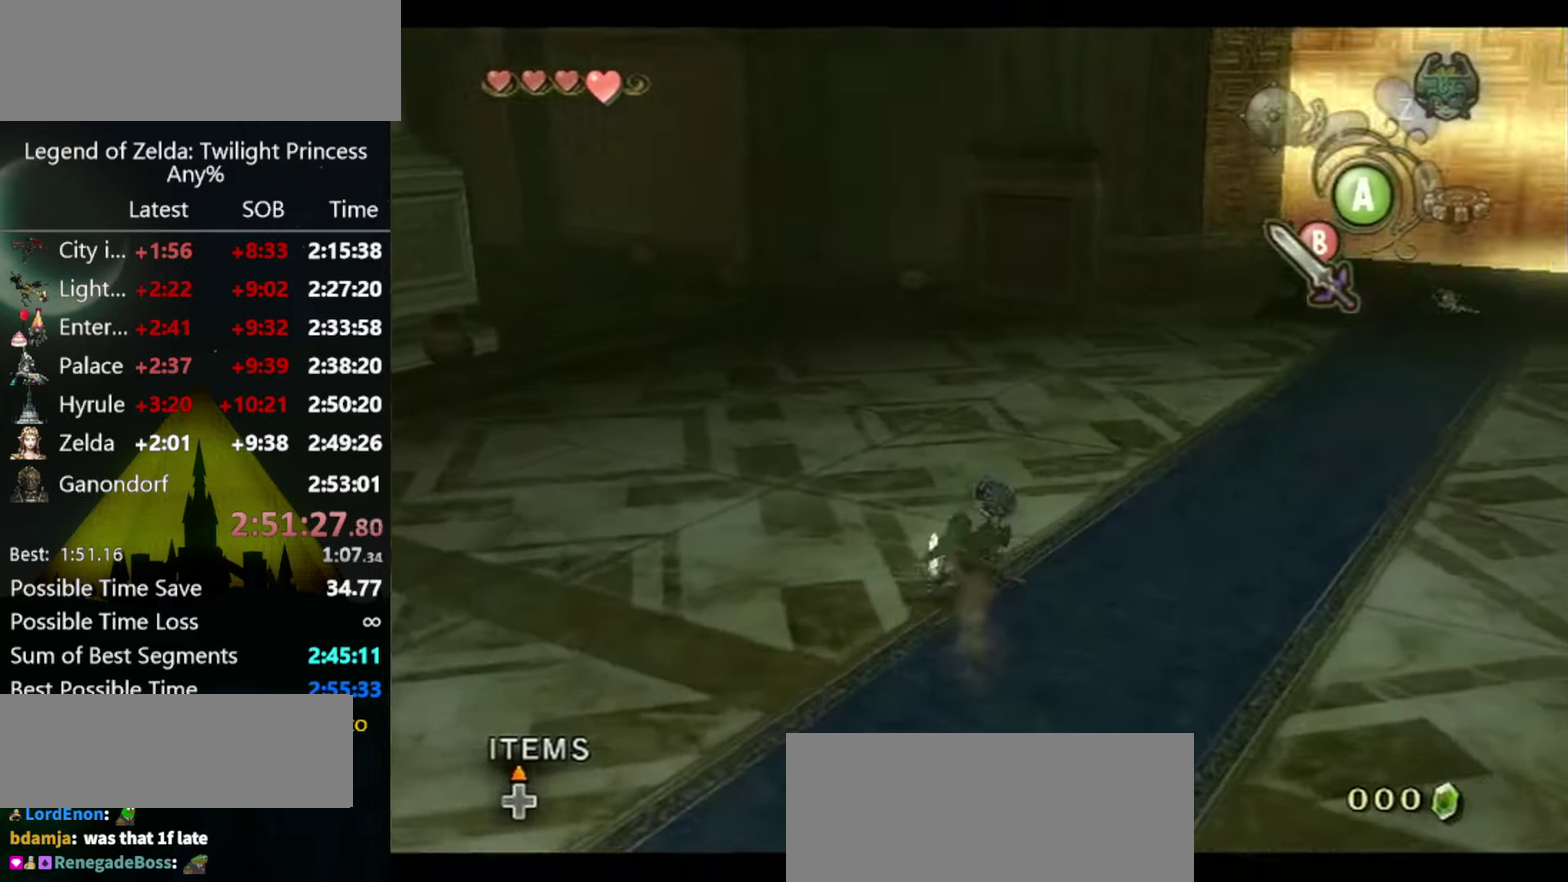
Gameplay with a controller (Nintendo layout); each line is a JSON object with the inputs held at the frame after it. "events" lists button and stick changes between this image and that frame as [ms after this image, input, new state], when the widget could be followed in between. Not read: L3 R3.
{"buttons": [], "left_stick": "down", "right_stick": "center", "events": [[367, "left_stick", "down"], [500, "L1", "up"]]}
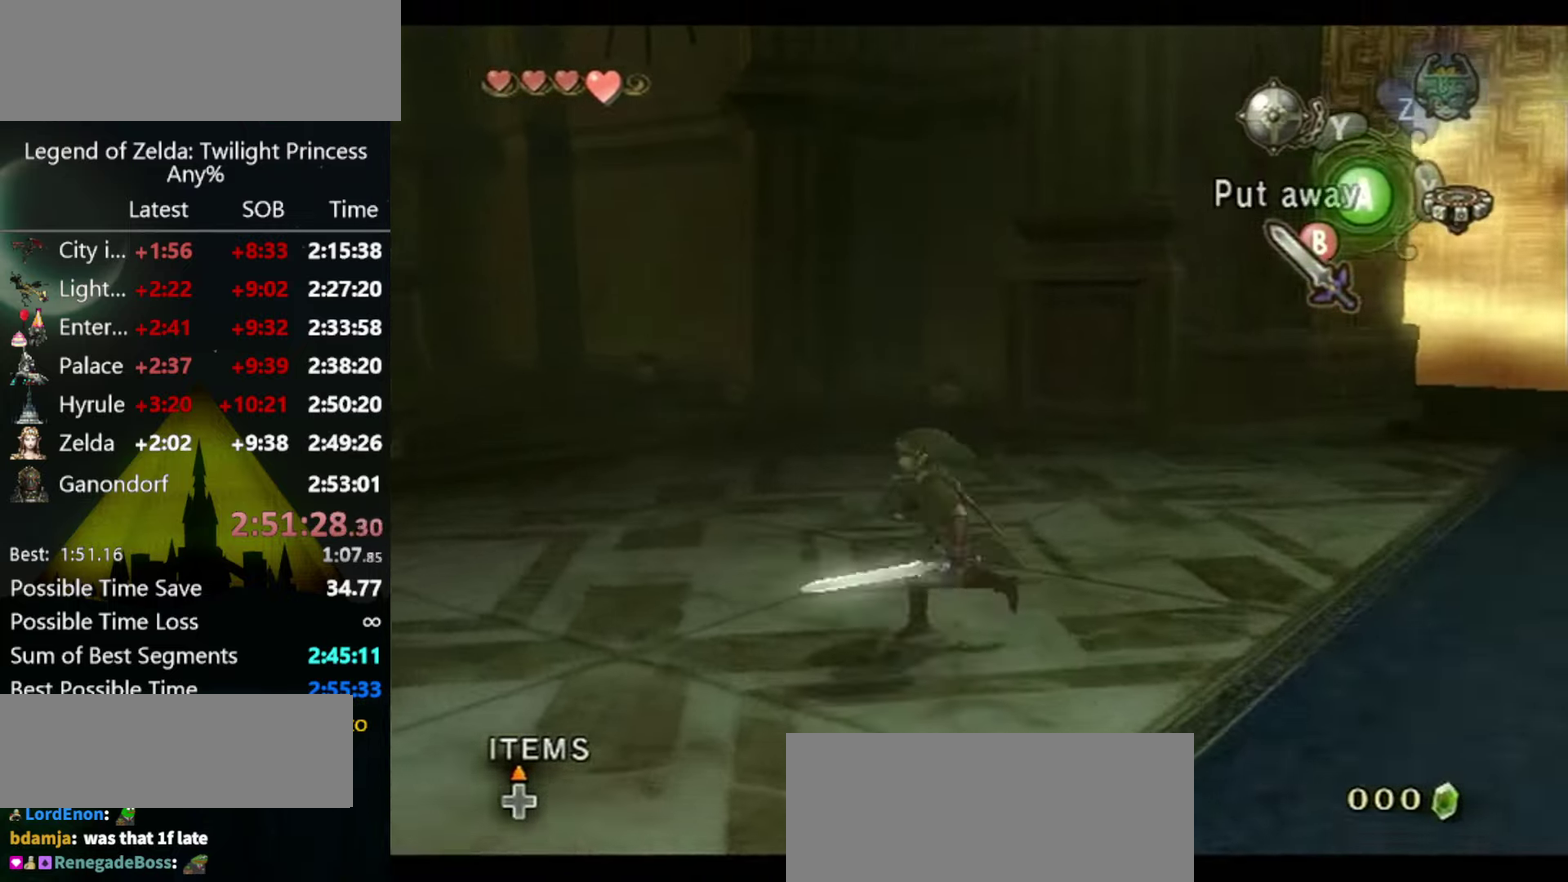
{"buttons": [], "left_stick": "center", "right_stick": "center", "events": [[33, "left_stick", "center"], [300, "A", "down"], [367, "A", "up"]]}
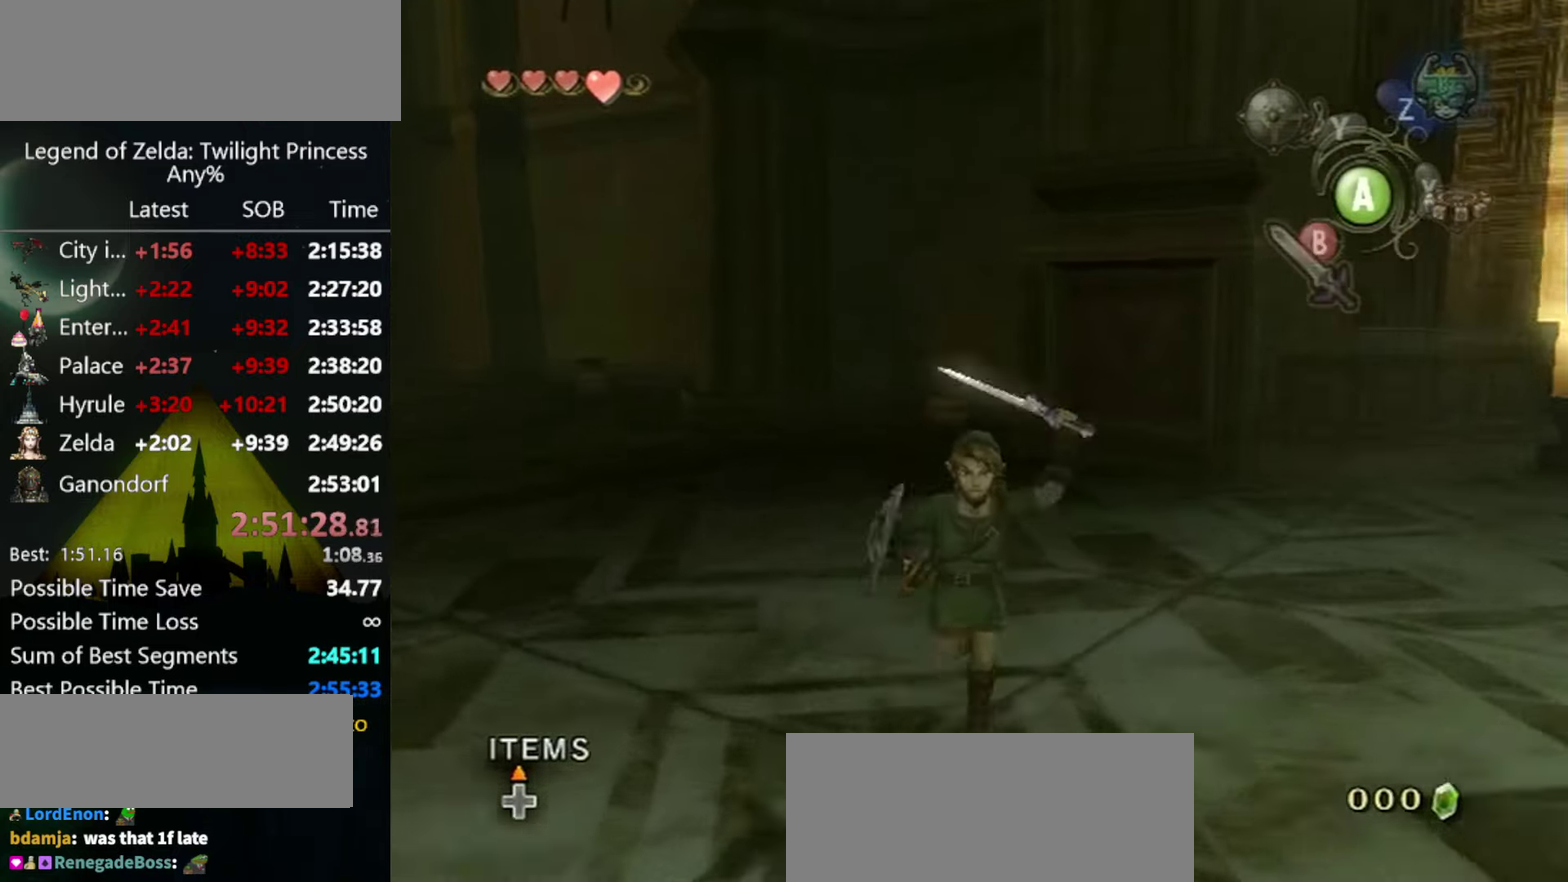
{"buttons": [], "left_stick": "down", "right_stick": "center", "events": [[267, "left_stick", "down"], [367, "A", "down"], [433, "A", "up"]]}
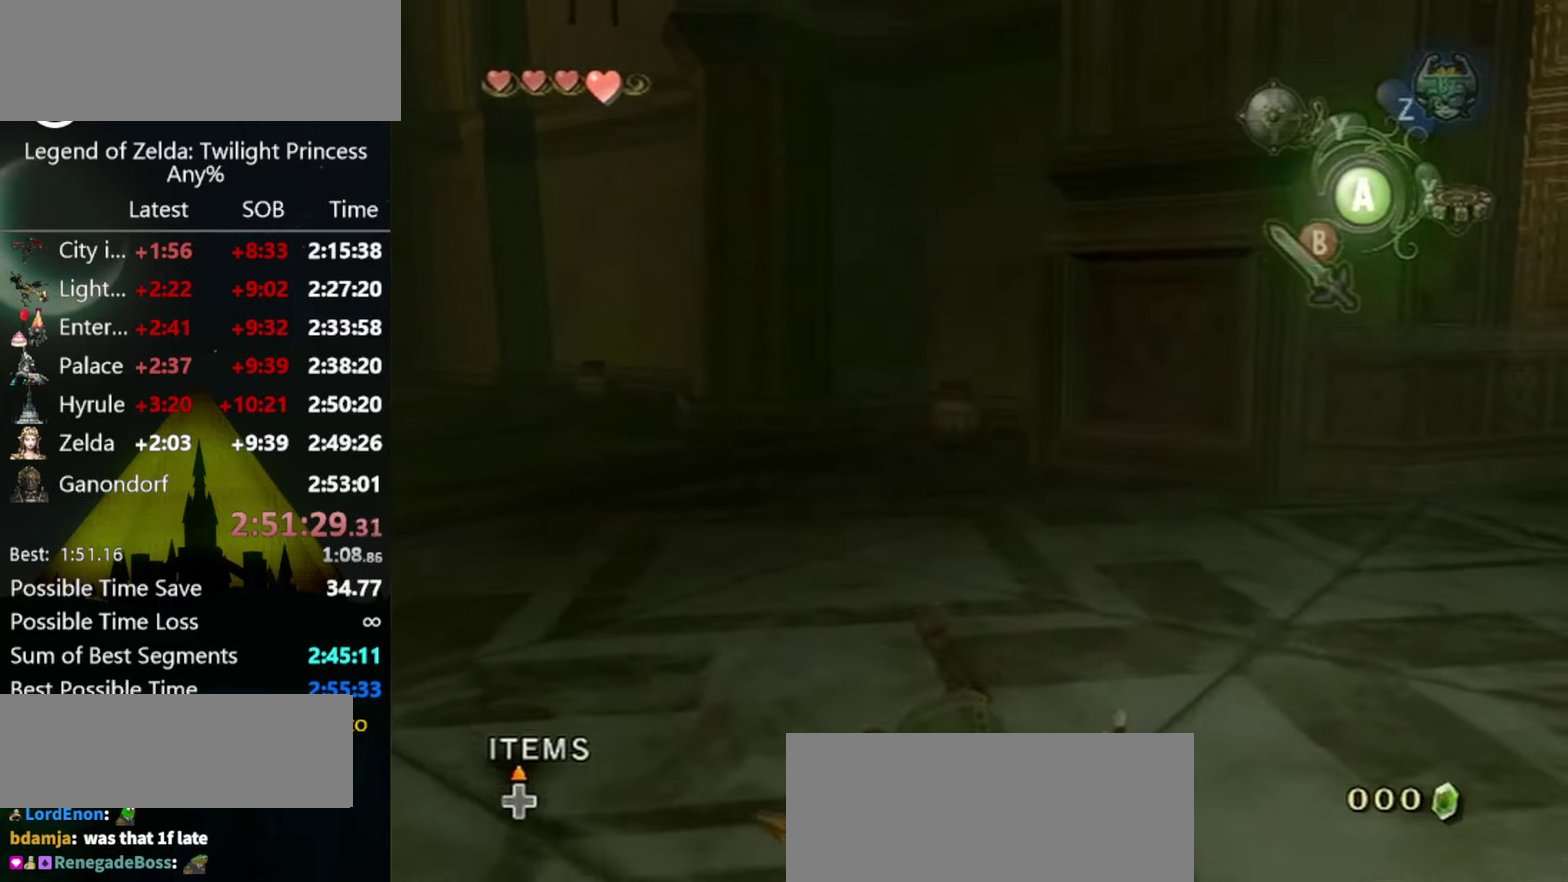
{"buttons": [], "left_stick": "down", "right_stick": "center", "events": []}
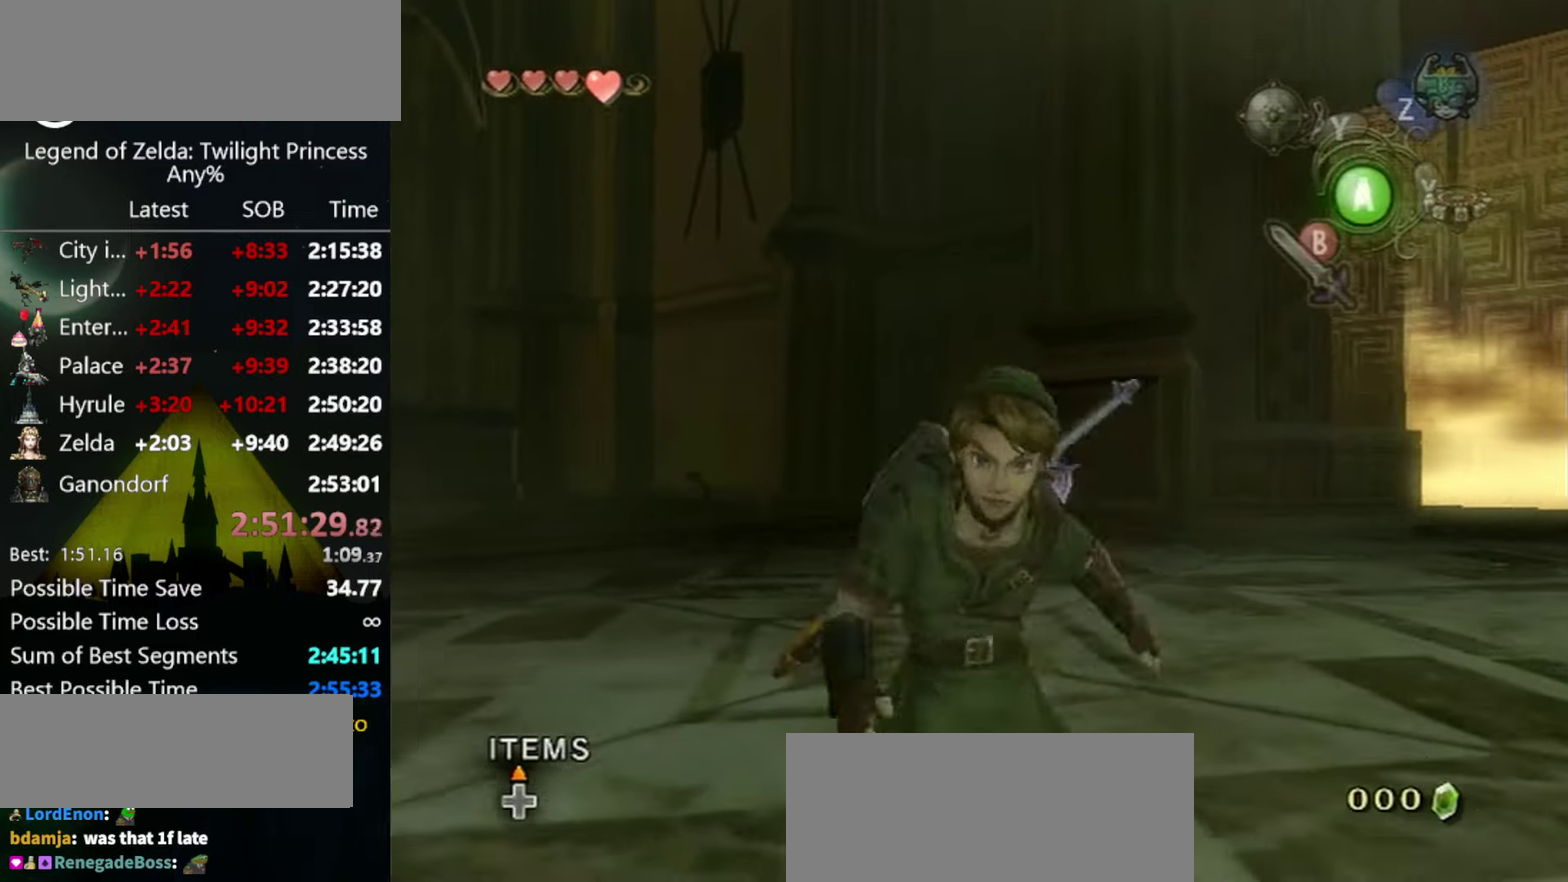
{"buttons": [], "left_stick": "down", "right_stick": "center", "events": [[33, "A", "down"], [100, "A", "up"], [200, "right_stick", "down"], [367, "right_stick", "center"]]}
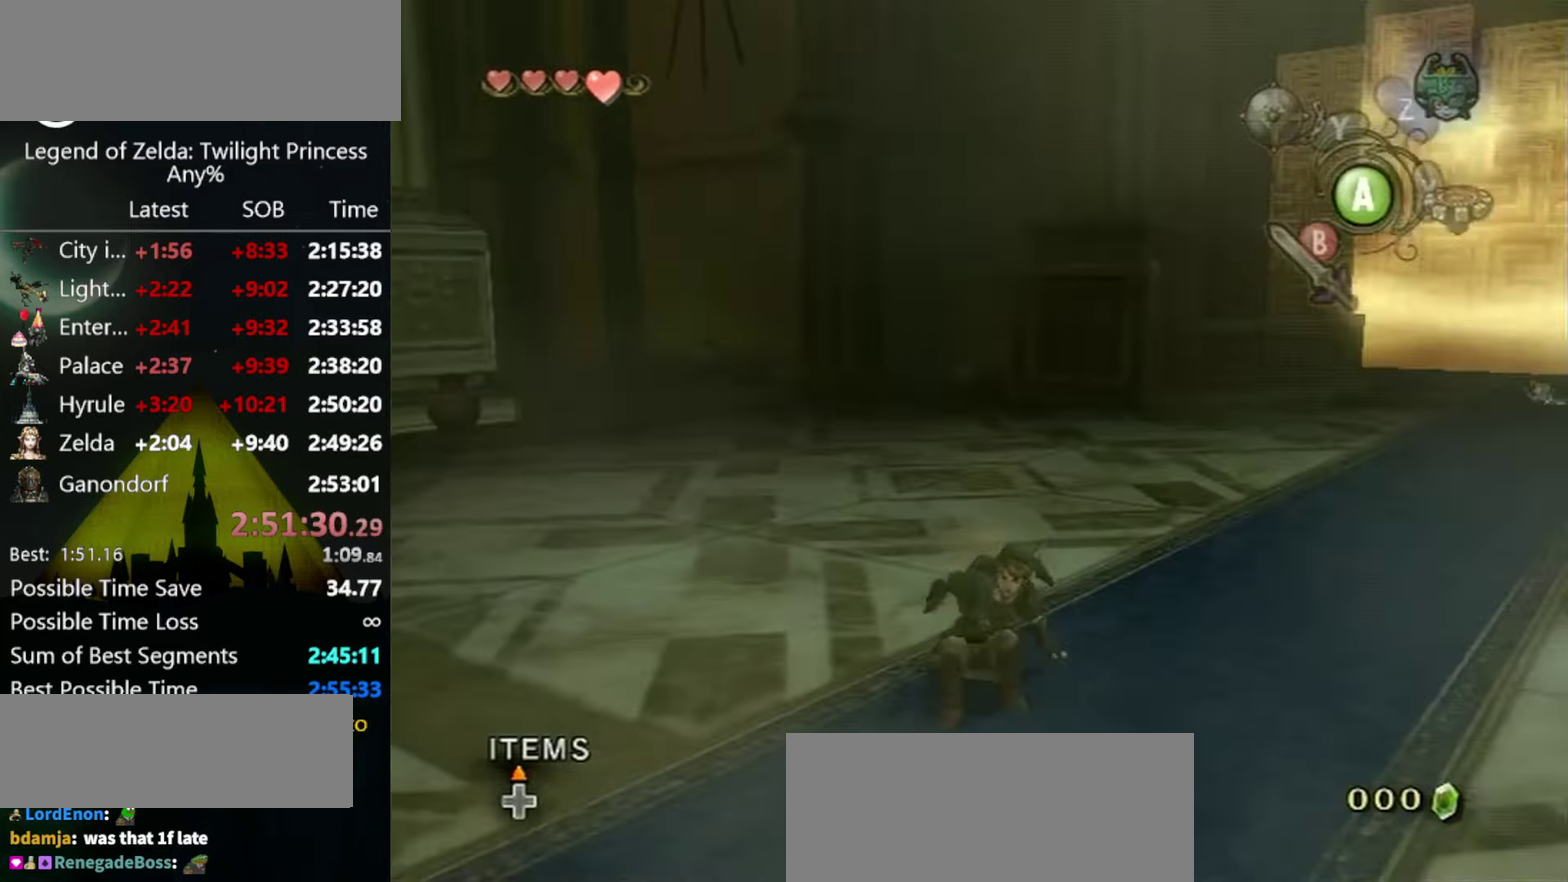
{"buttons": [], "left_stick": "down", "right_stick": "center", "events": []}
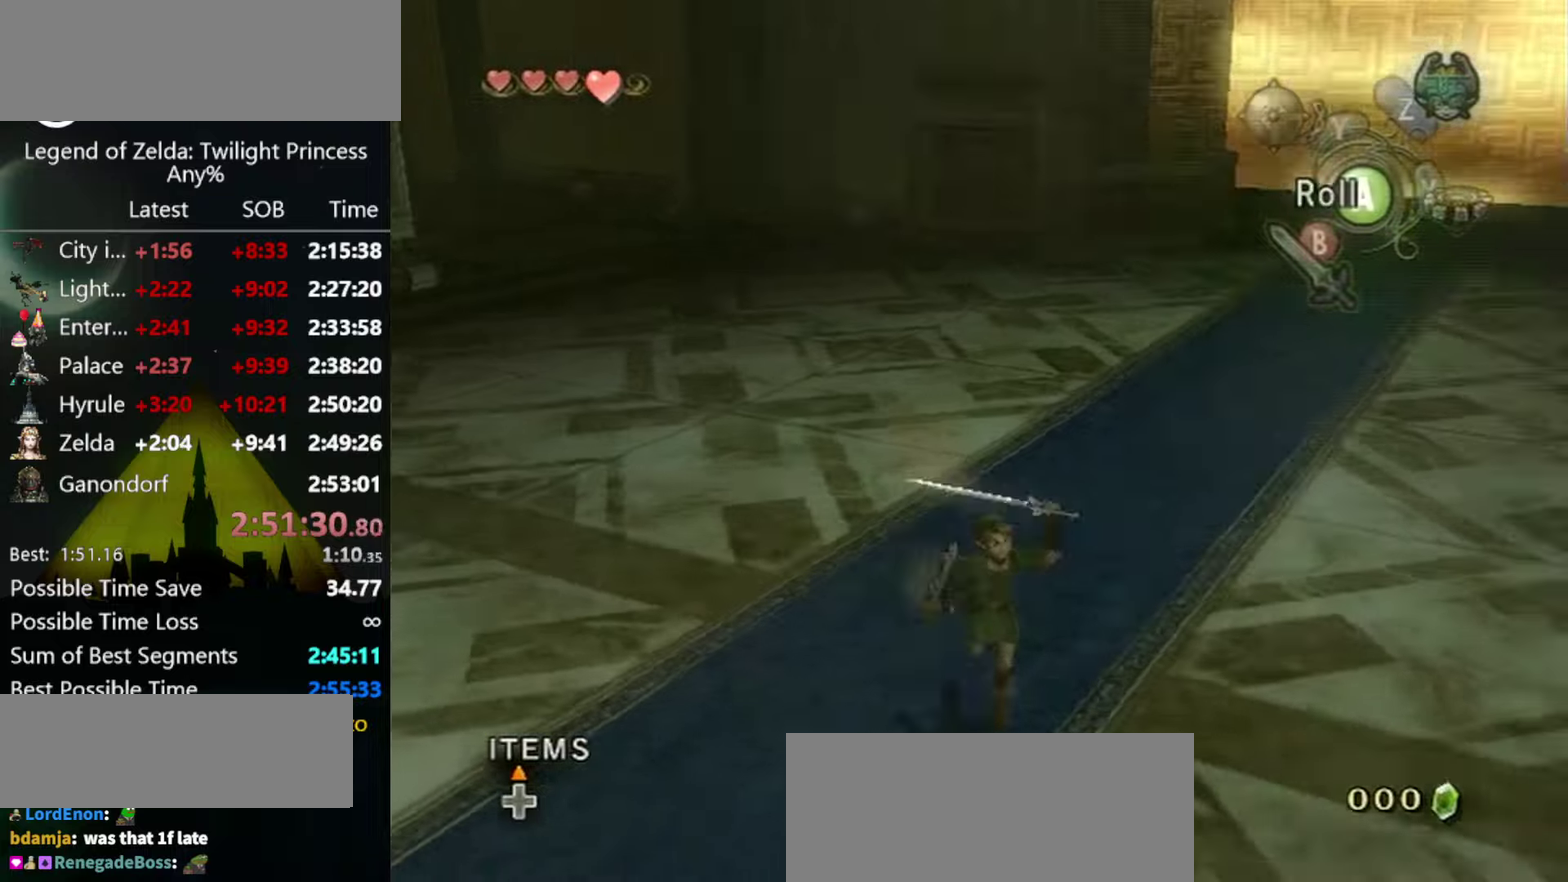
{"buttons": [], "left_stick": "down", "right_stick": "center", "events": [[33, "right_stick", "left"], [166, "right_stick", "center"]]}
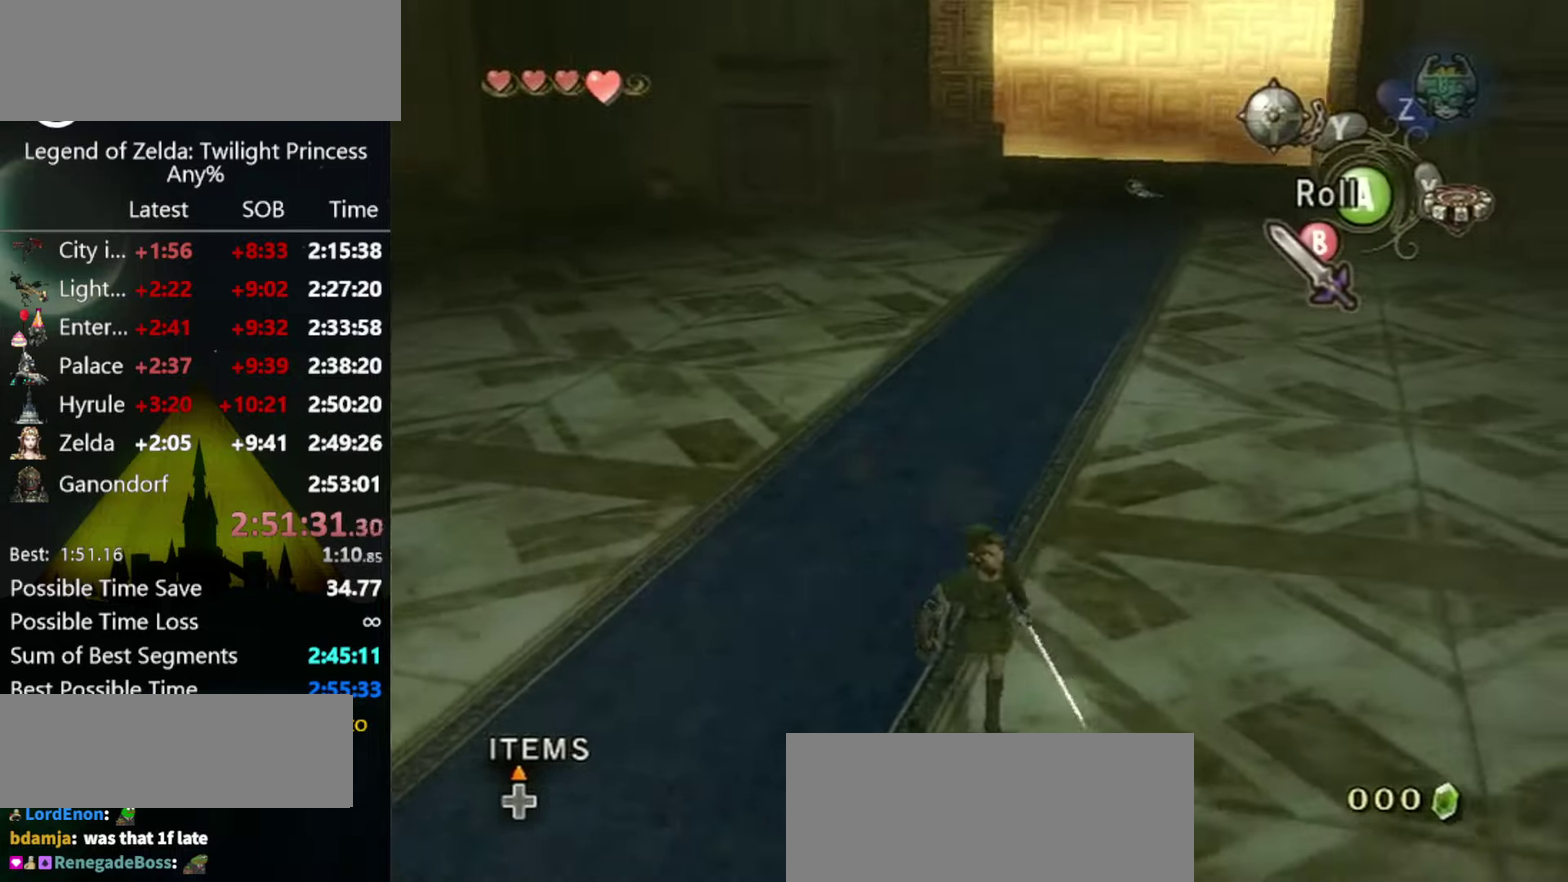
{"buttons": [], "left_stick": "up-left", "right_stick": "left", "events": [[133, "right_stick", "left"], [200, "left_stick", "up"], [266, "left_stick", "up-left"]]}
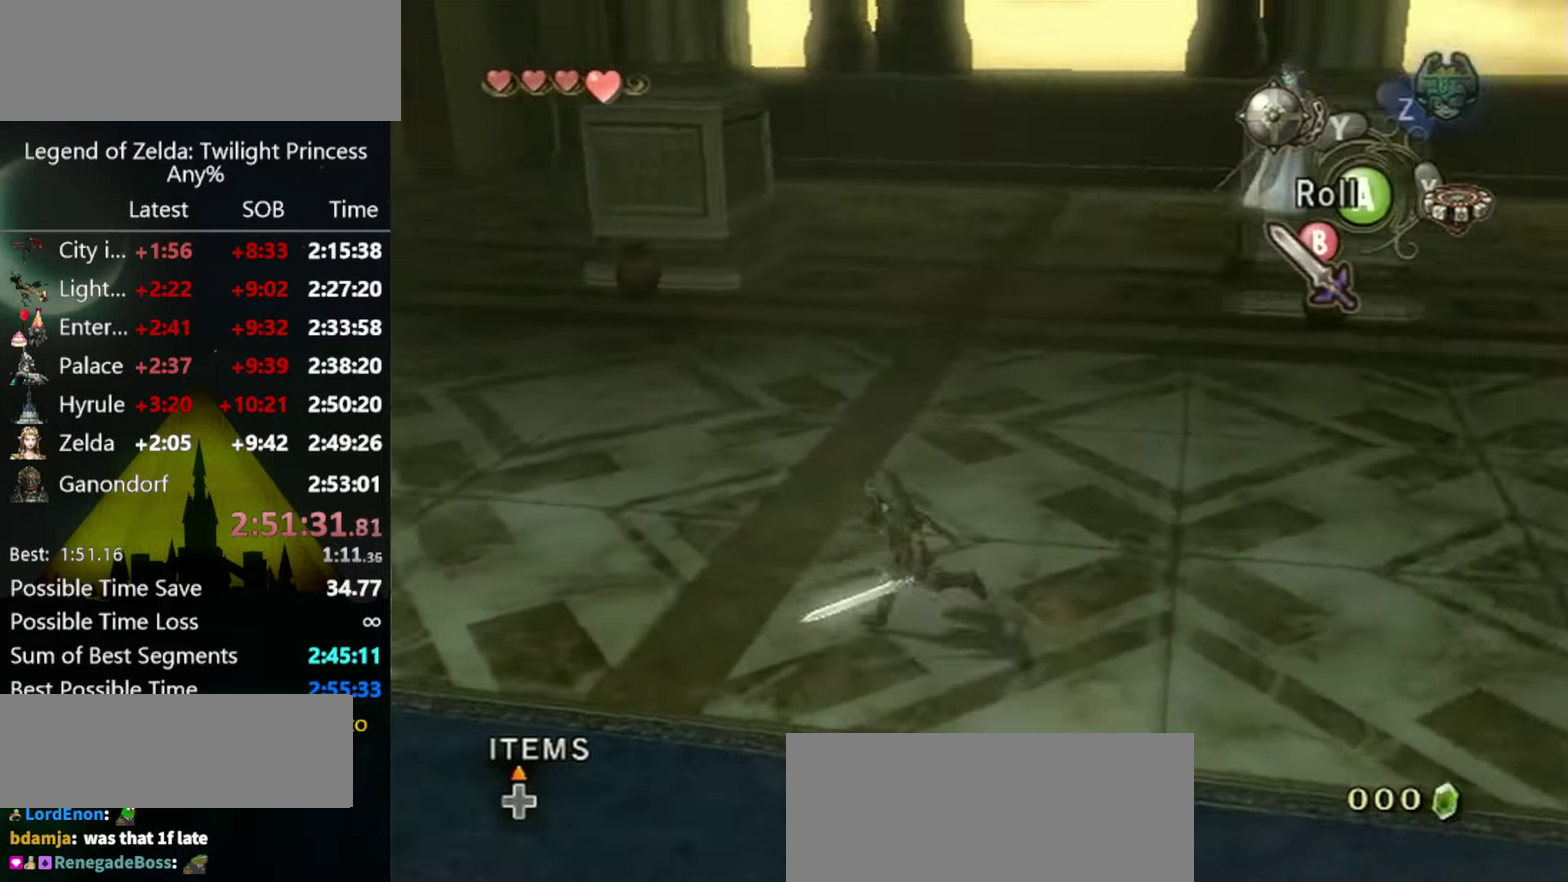
{"buttons": [], "left_stick": "up-left", "right_stick": "down-right", "events": [[233, "right_stick", "center"], [400, "right_stick", "down-right"]]}
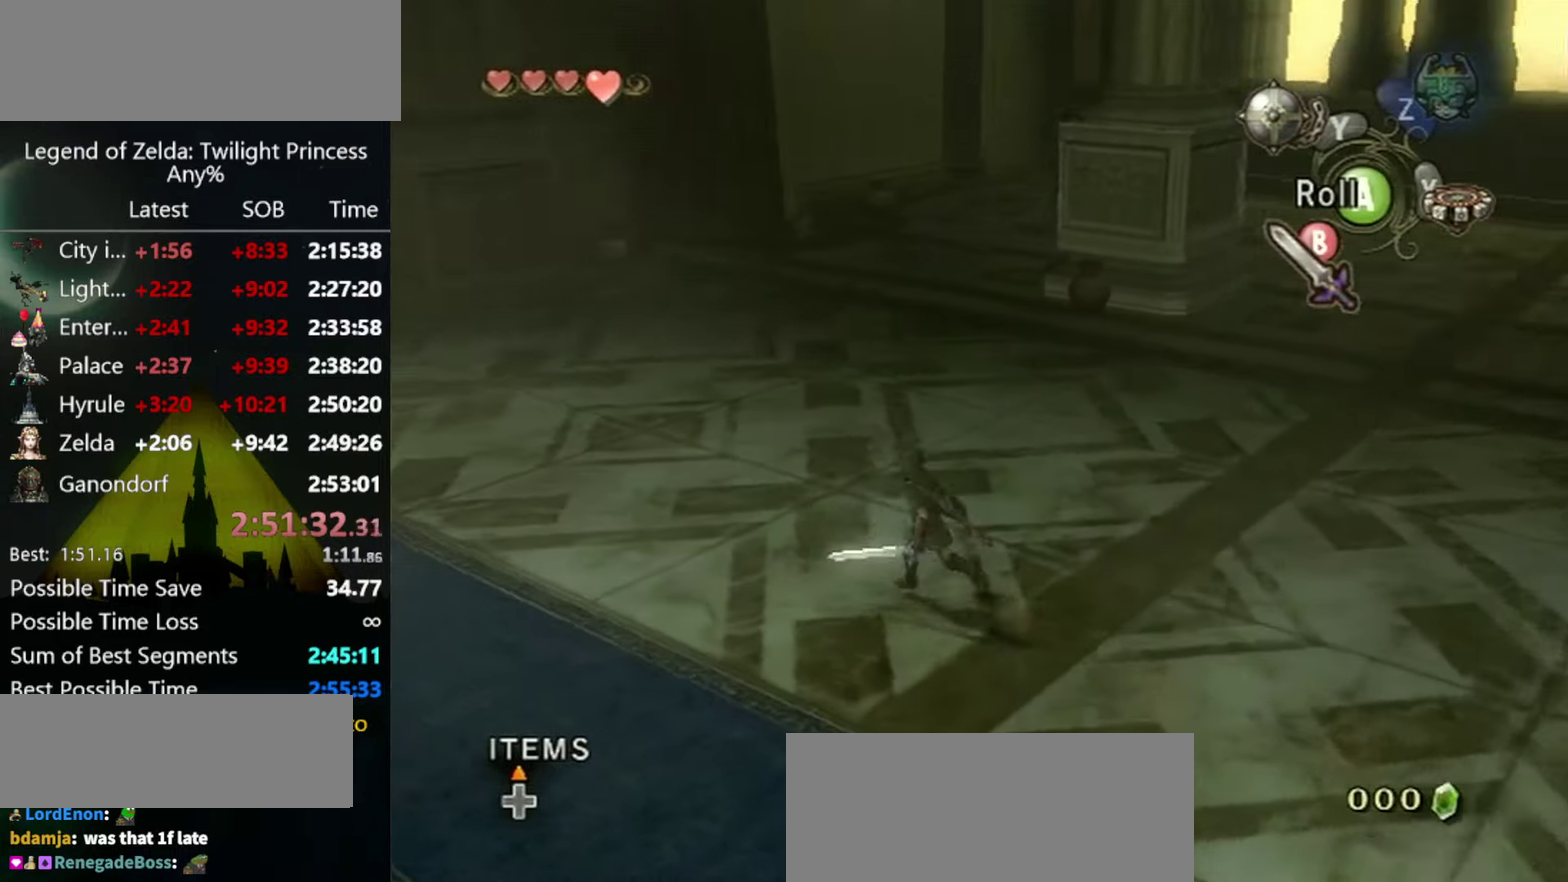
{"buttons": [], "left_stick": "down-right", "right_stick": "center", "events": [[233, "left_stick", "down-left"], [233, "right_stick", "center"], [300, "right_stick", "left"], [333, "left_stick", "down"], [400, "left_stick", "down-right"], [466, "right_stick", "center"]]}
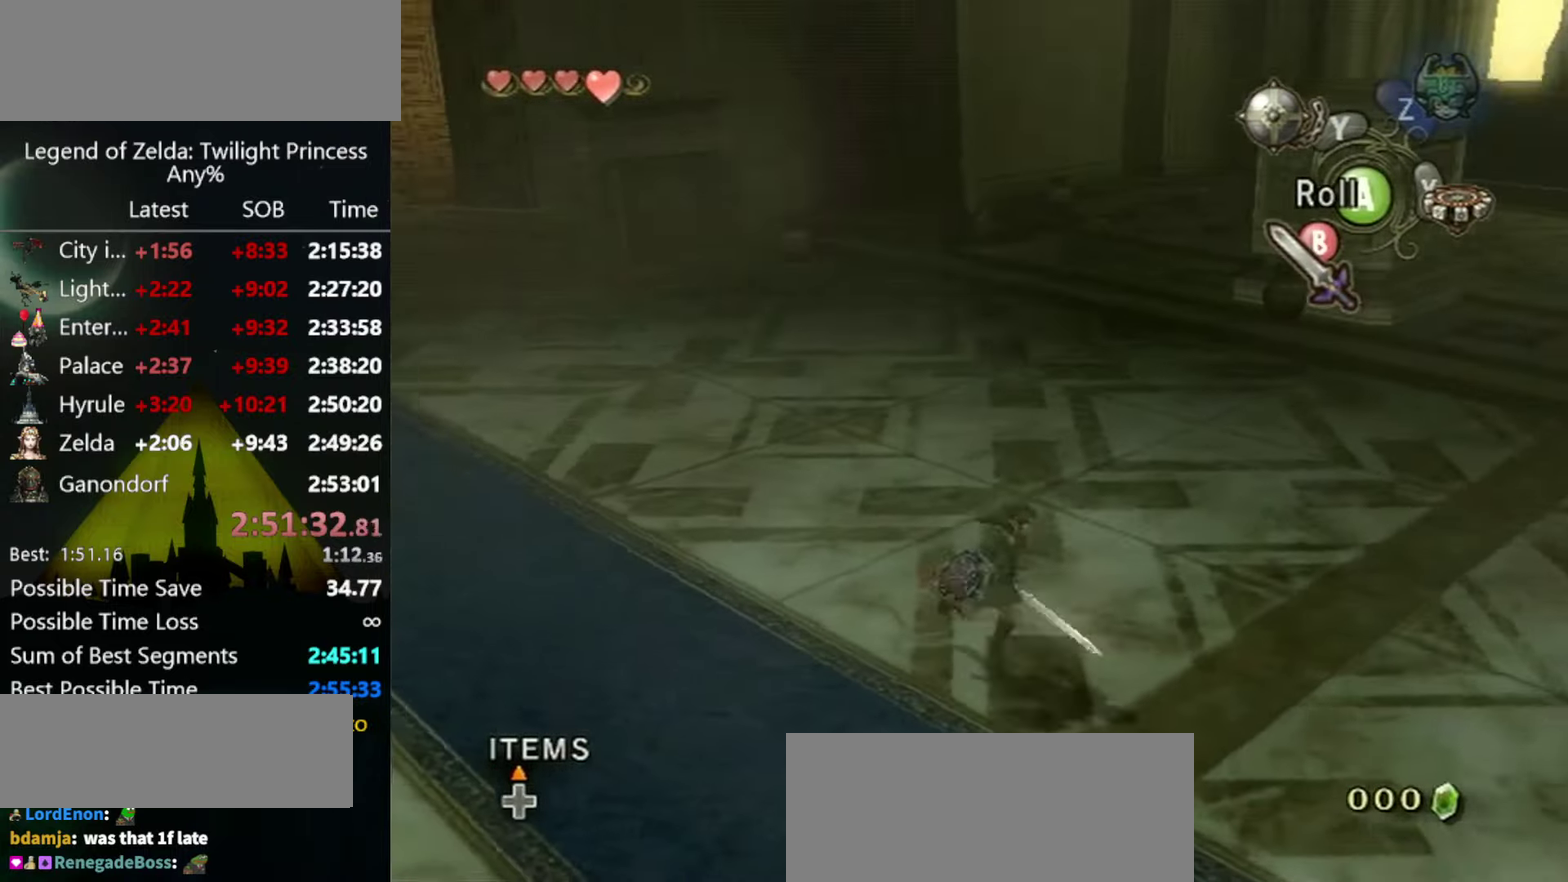
{"buttons": [], "left_stick": "up-left", "right_stick": "down-right", "events": [[100, "left_stick", "up-right"], [266, "left_stick", "up"], [400, "left_stick", "up-left"], [466, "right_stick", "down-right"]]}
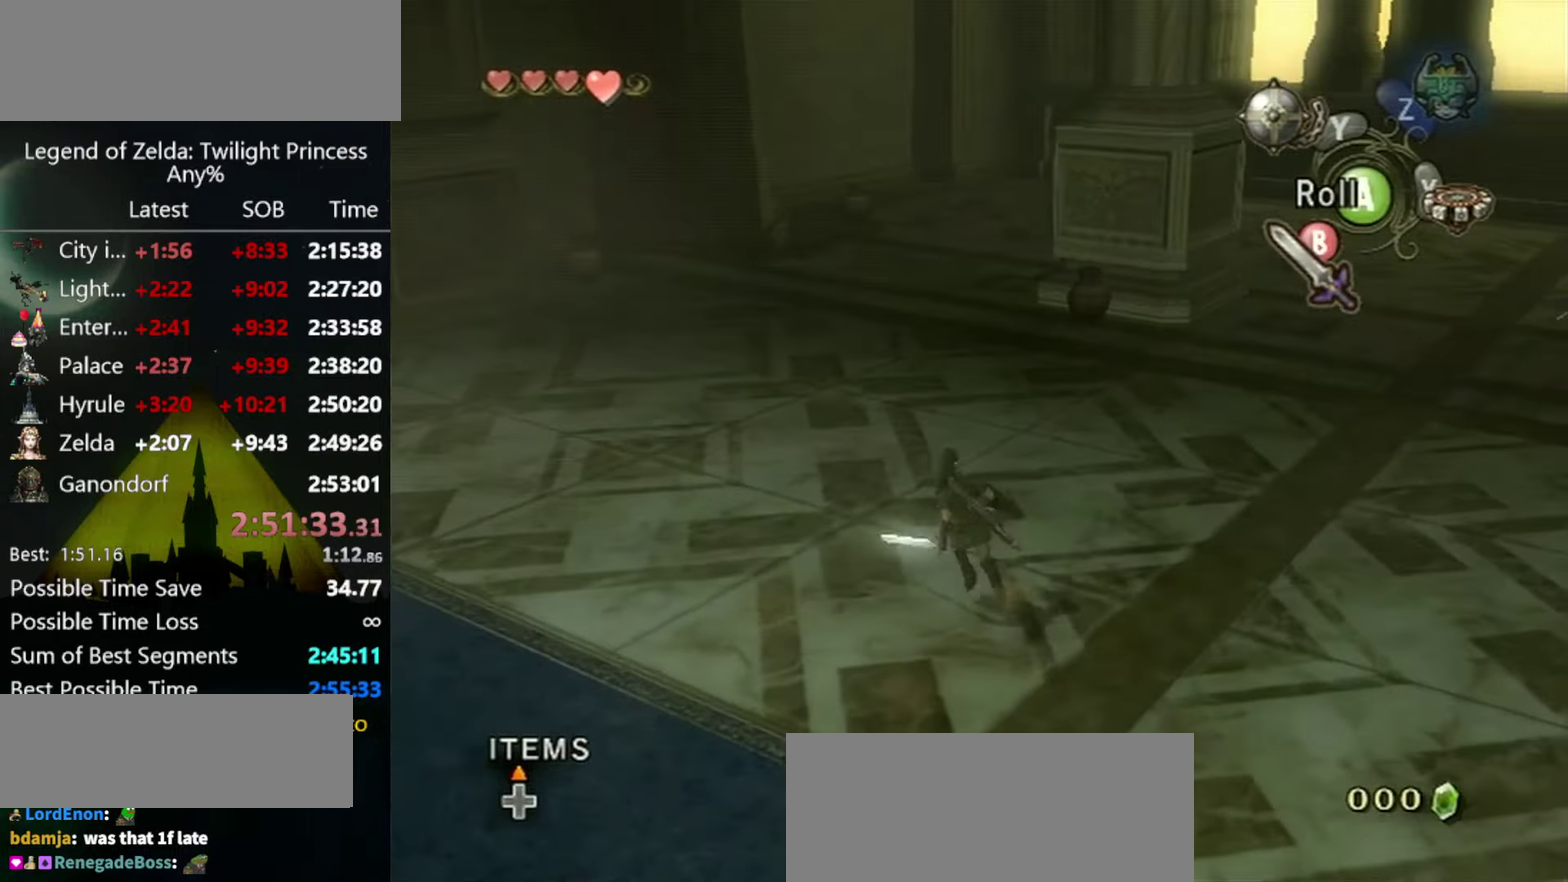
{"buttons": [], "left_stick": "down-right", "right_stick": "down-right", "events": [[133, "left_stick", "left"], [233, "right_stick", "center"], [266, "left_stick", "down-left"], [366, "left_stick", "down"], [466, "left_stick", "down-right"], [466, "right_stick", "down-right"]]}
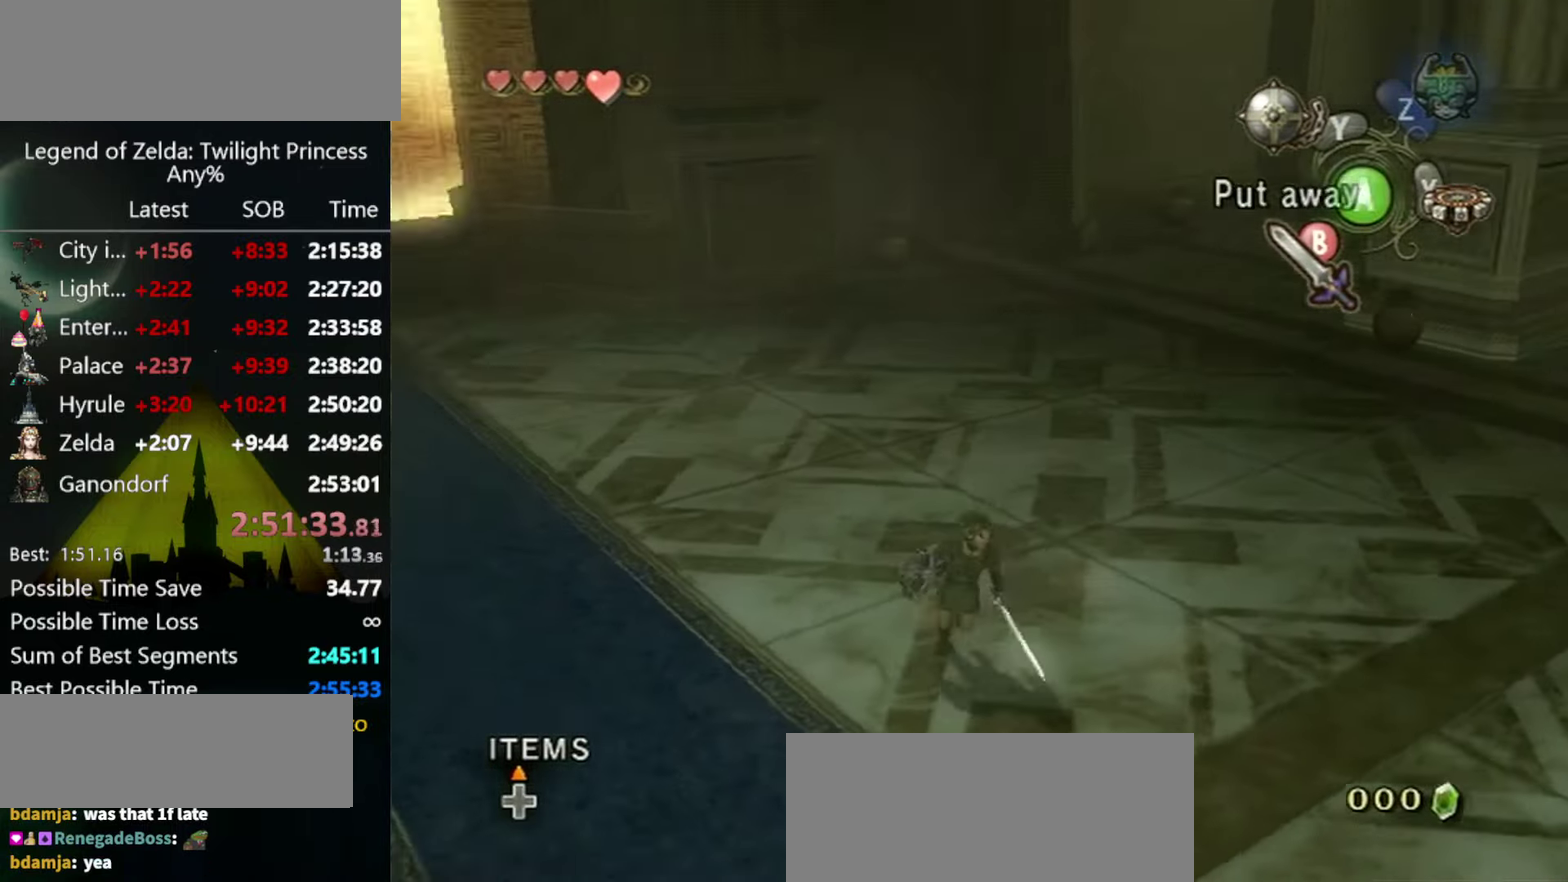
{"buttons": [], "left_stick": "center", "right_stick": "center", "events": [[200, "left_stick", "center"], [200, "right_stick", "right"], [366, "right_stick", "center"]]}
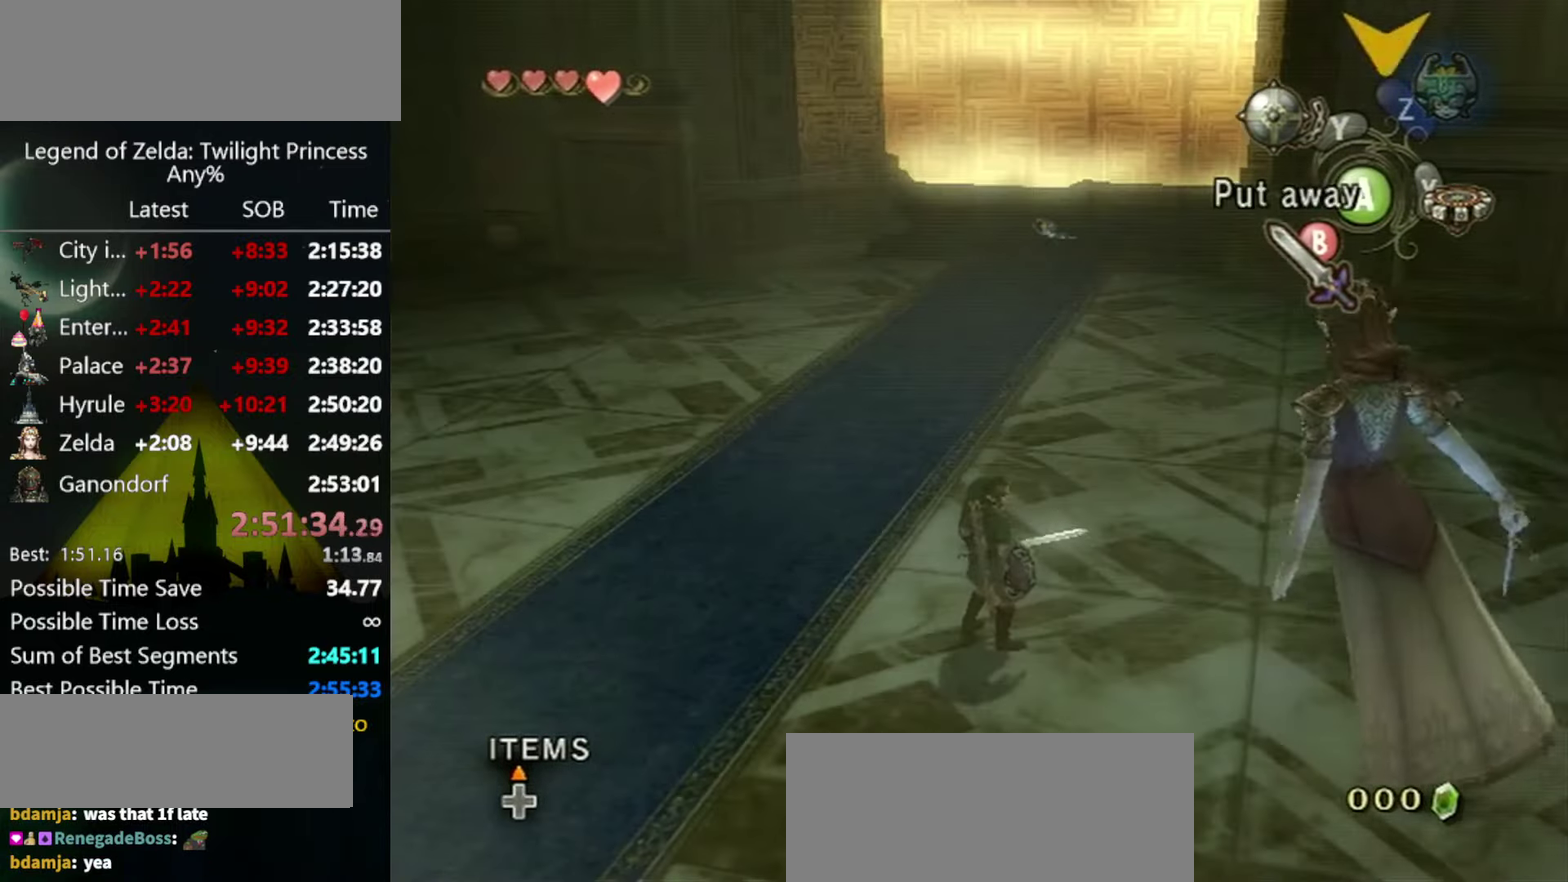
{"buttons": [], "left_stick": "center", "right_stick": "center", "events": []}
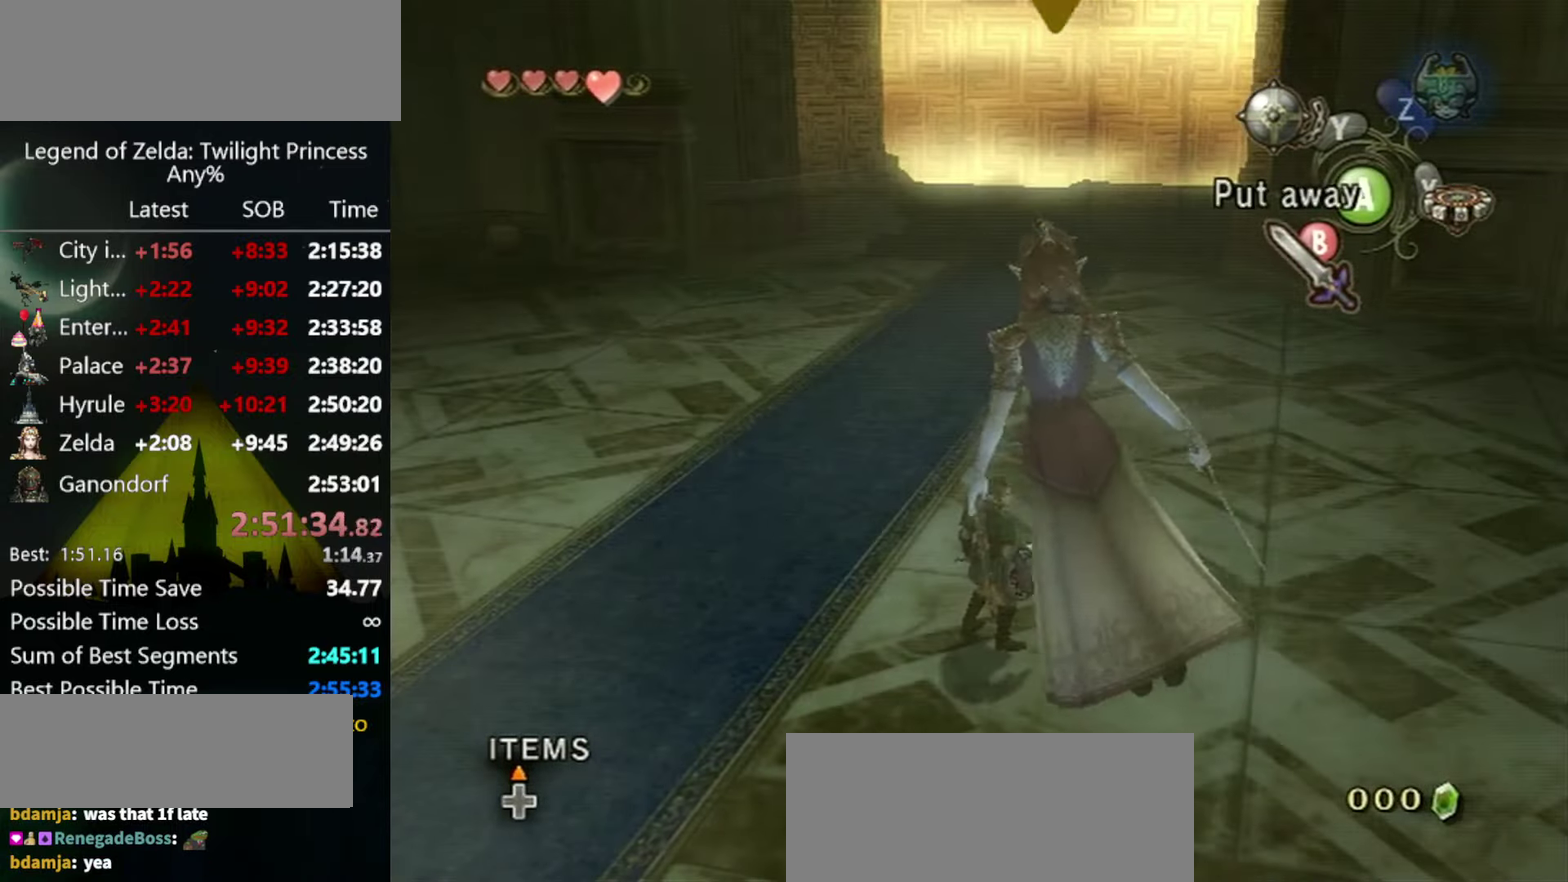
{"buttons": [], "left_stick": "down-left", "right_stick": "center", "events": [[166, "left_stick", "down-left"]]}
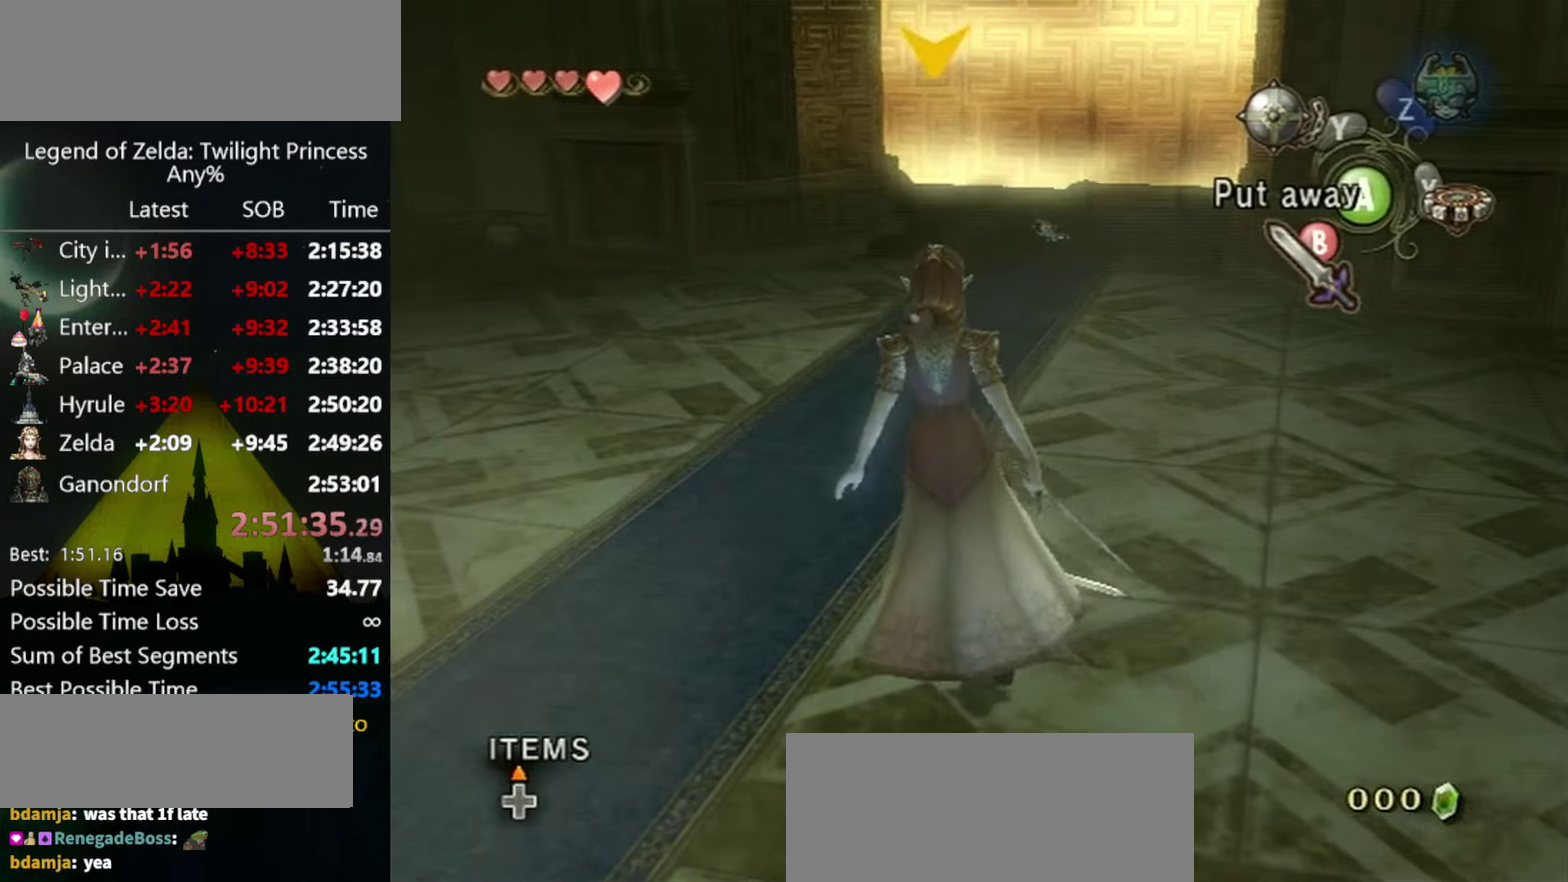
{"buttons": [], "left_stick": "down", "right_stick": "center", "events": [[166, "right_stick", "left"], [333, "left_stick", "down"], [466, "right_stick", "center"]]}
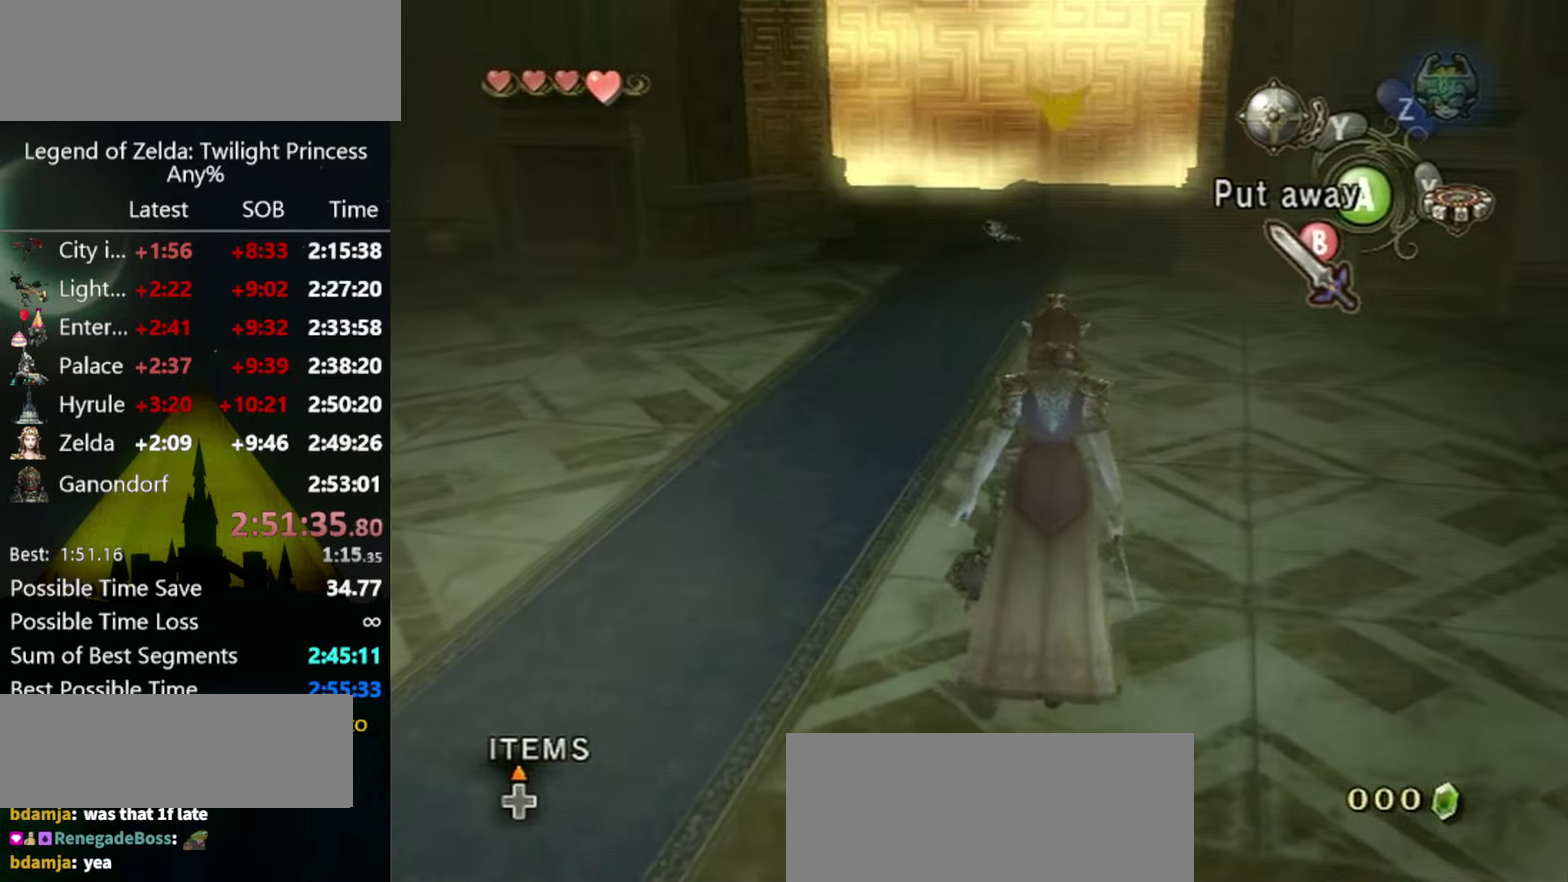
{"buttons": [], "left_stick": "down-right", "right_stick": "center", "events": [[100, "left_stick", "down-right"], [334, "left_stick", "up-left"], [400, "left_stick", "down-right"]]}
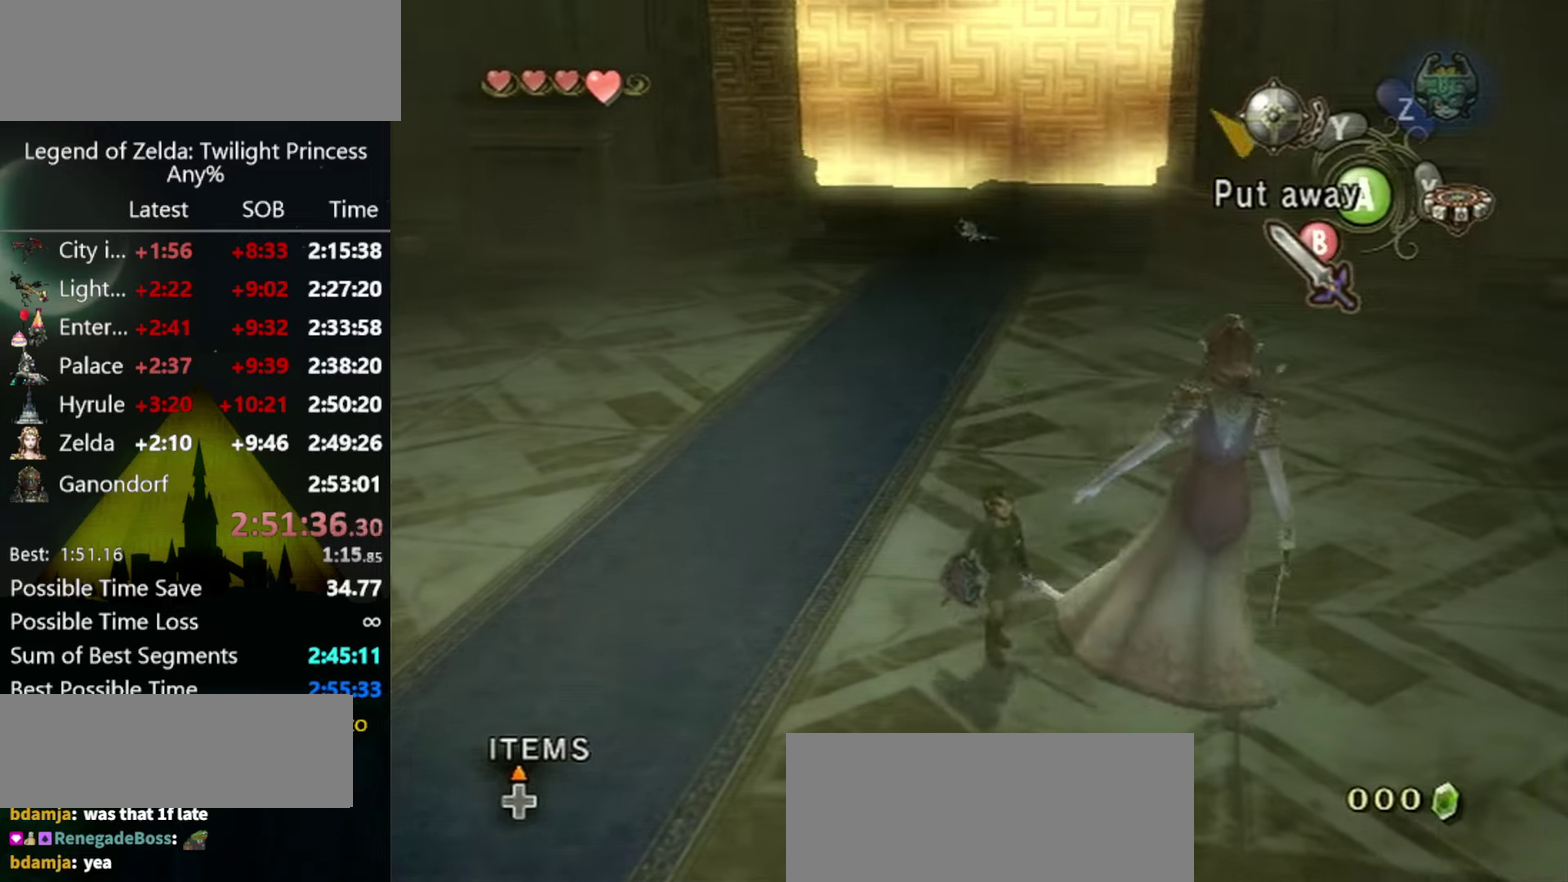
{"buttons": [], "left_stick": "center", "right_stick": "center", "events": [[200, "left_stick", "up-left"], [267, "left_stick", "down-right"], [334, "left_stick", "center"]]}
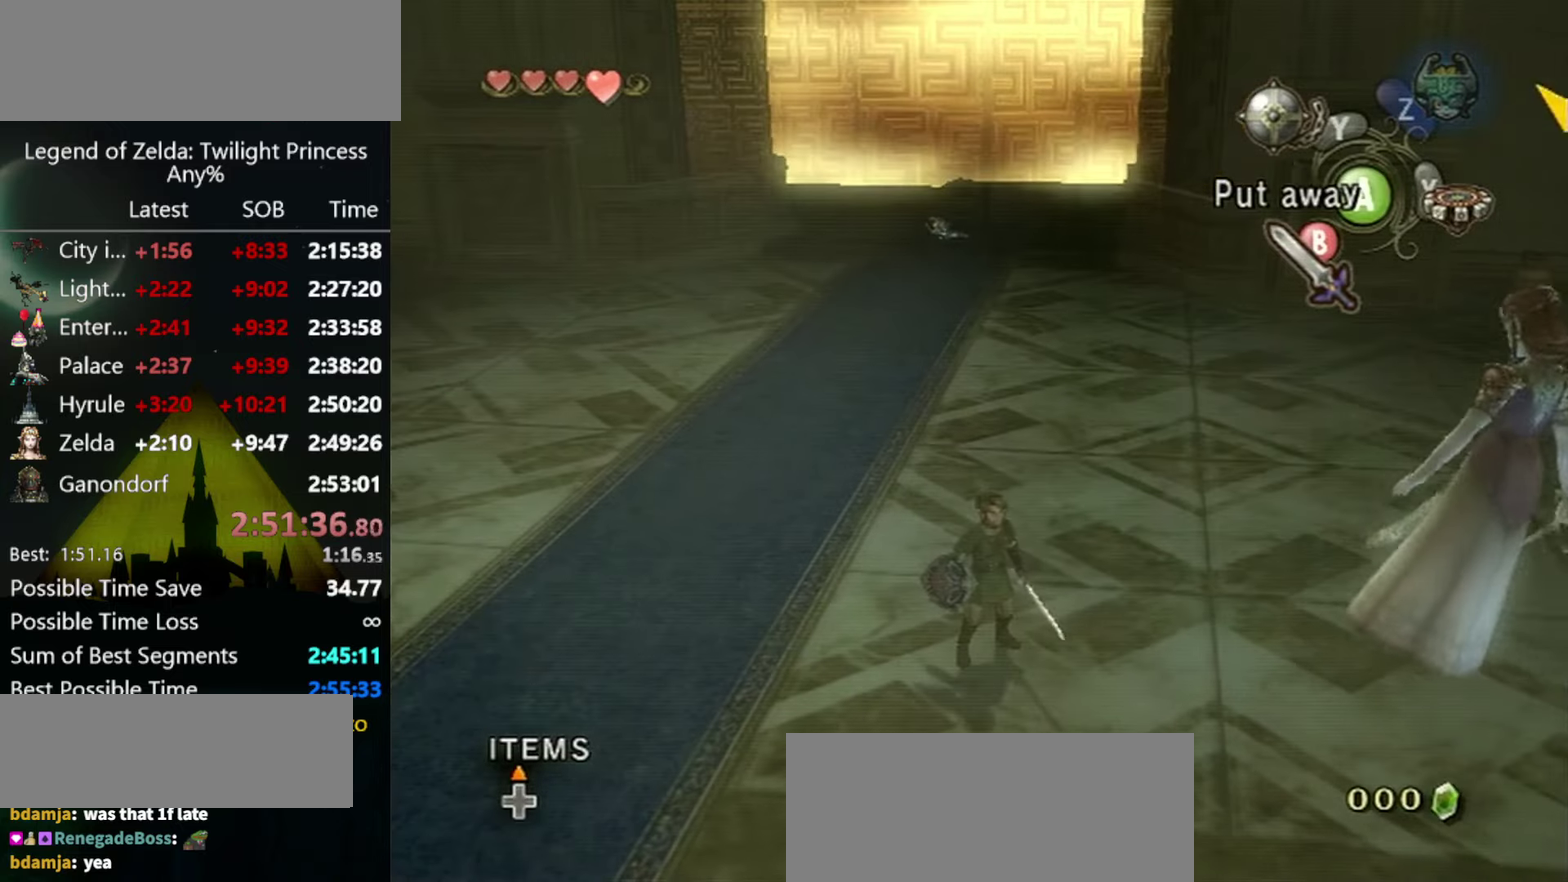
{"buttons": [], "left_stick": "center", "right_stick": "center", "events": []}
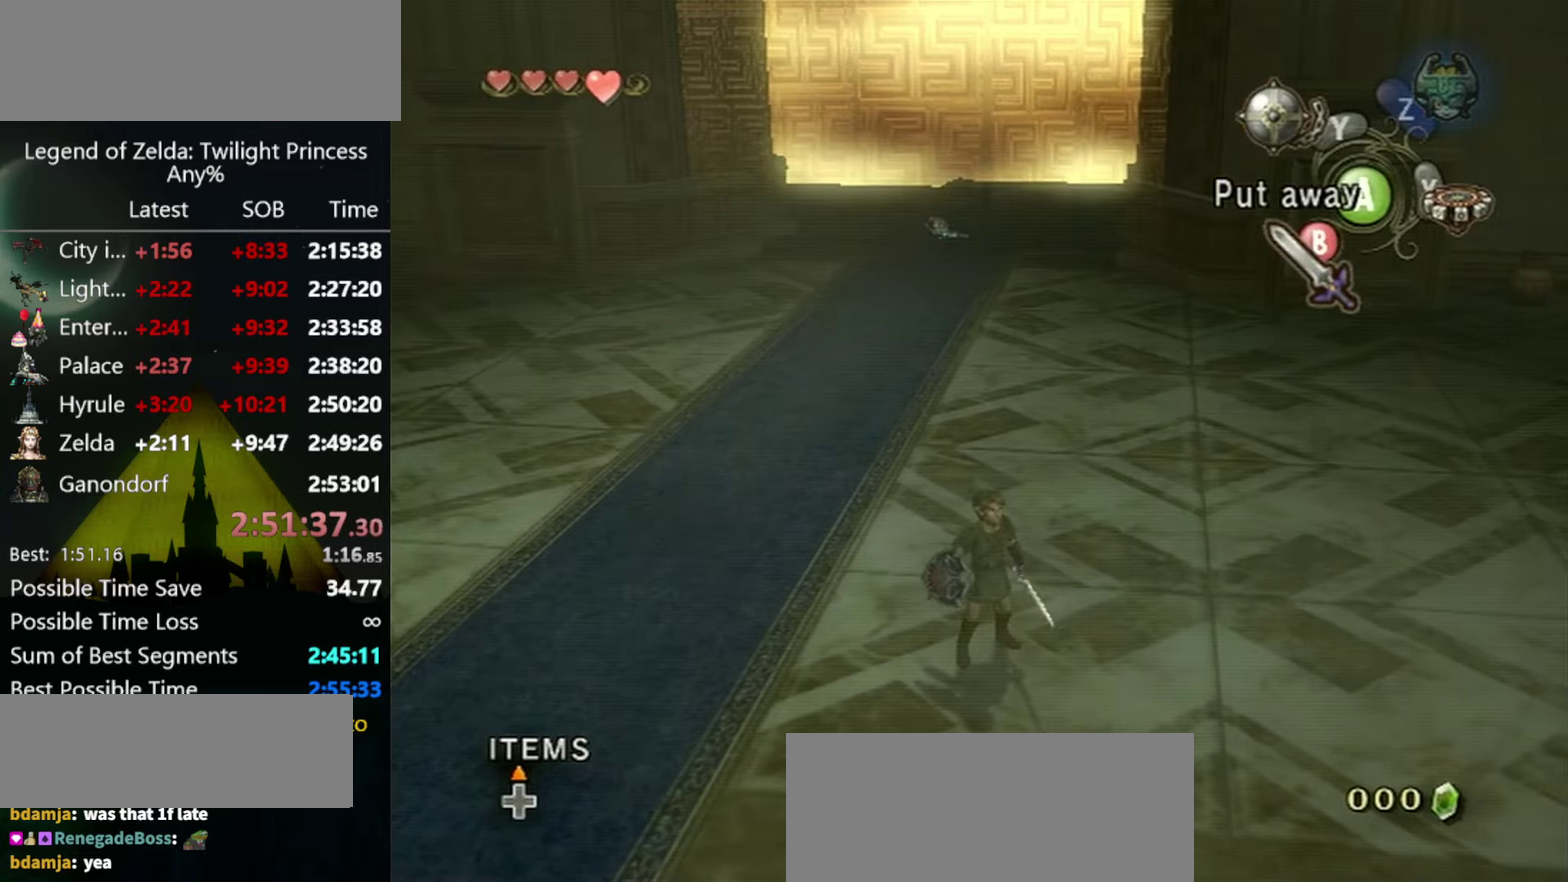
{"buttons": [], "left_stick": "center", "right_stick": "left", "events": [[400, "right_stick", "left"]]}
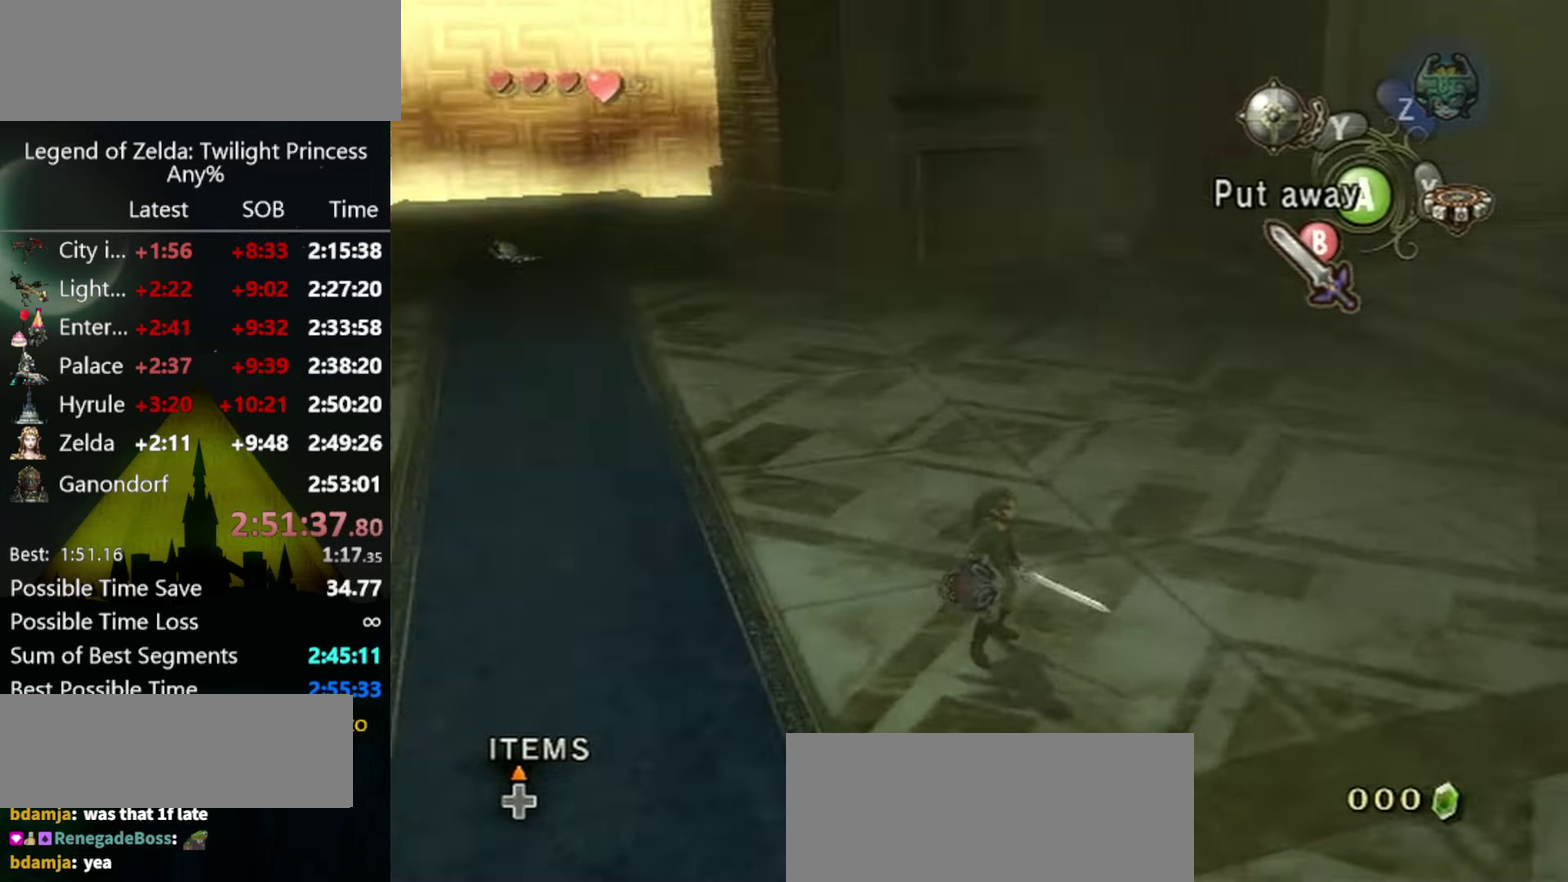
{"buttons": [], "left_stick": "center", "right_stick": "left", "events": [[100, "right_stick", "center"], [167, "right_stick", "left"]]}
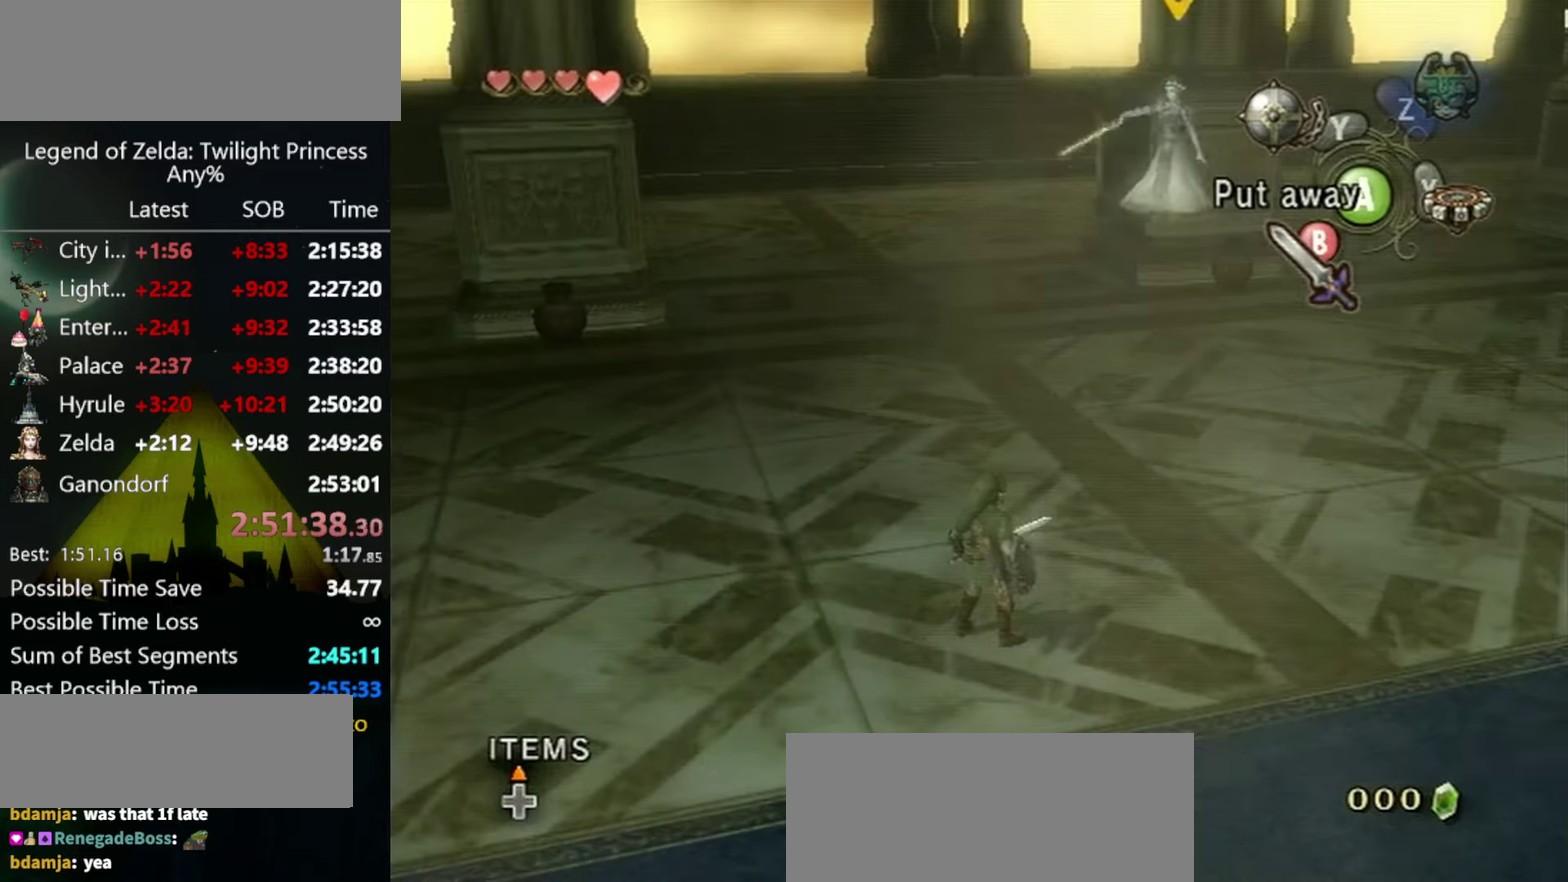
{"buttons": [], "left_stick": "center", "right_stick": "down-right", "events": [[67, "right_stick", "center"], [334, "right_stick", "down-right"]]}
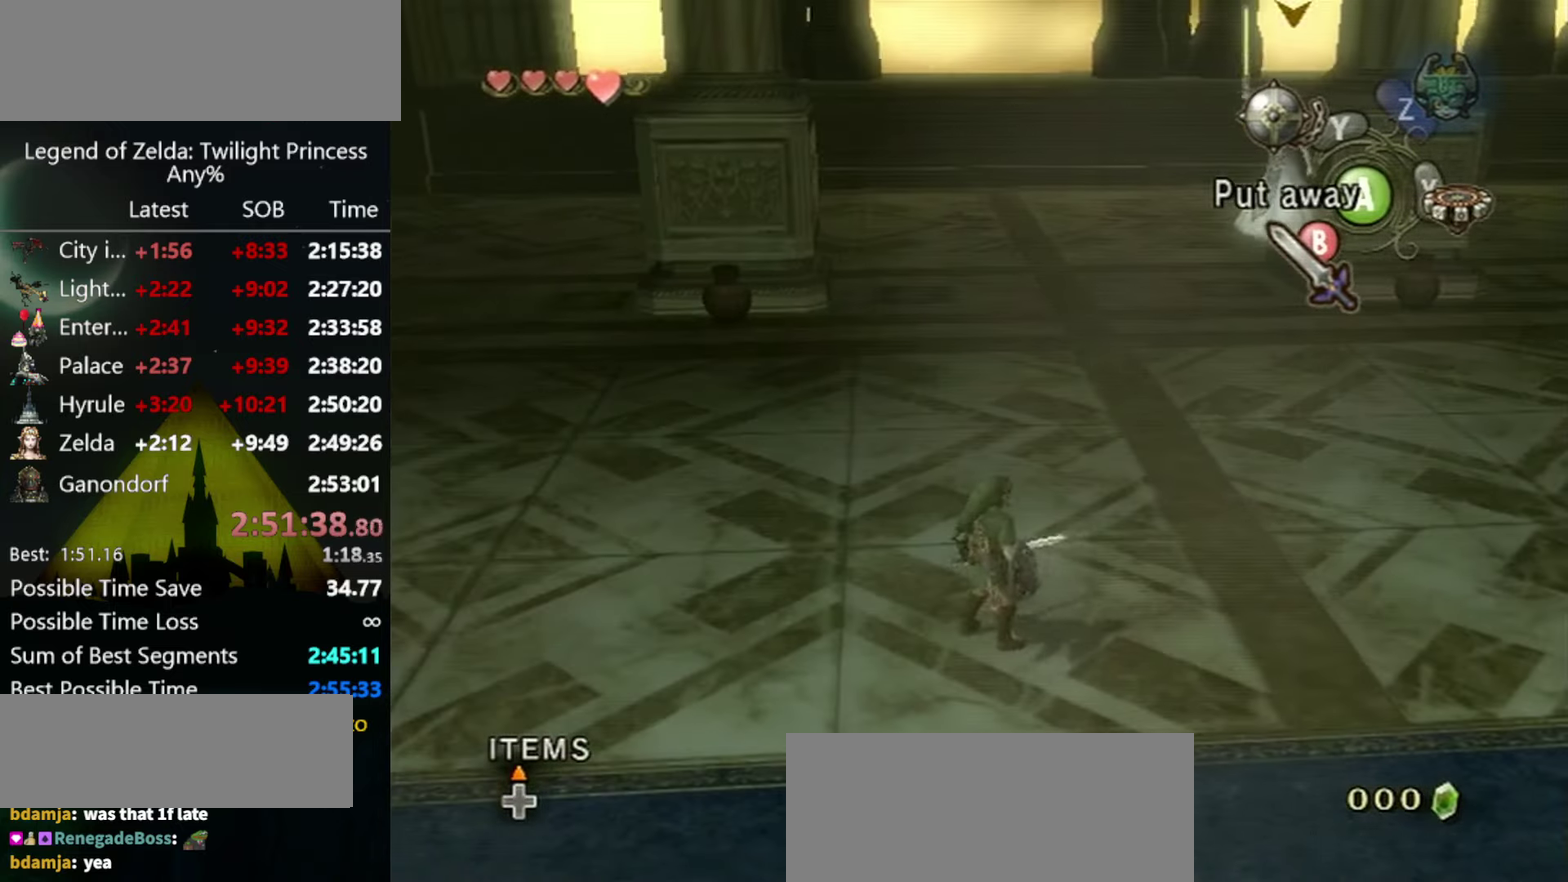
{"buttons": [], "left_stick": "right", "right_stick": "down-right", "events": [[67, "right_stick", "center"], [300, "left_stick", "down-right"], [434, "left_stick", "right"], [500, "right_stick", "down-right"]]}